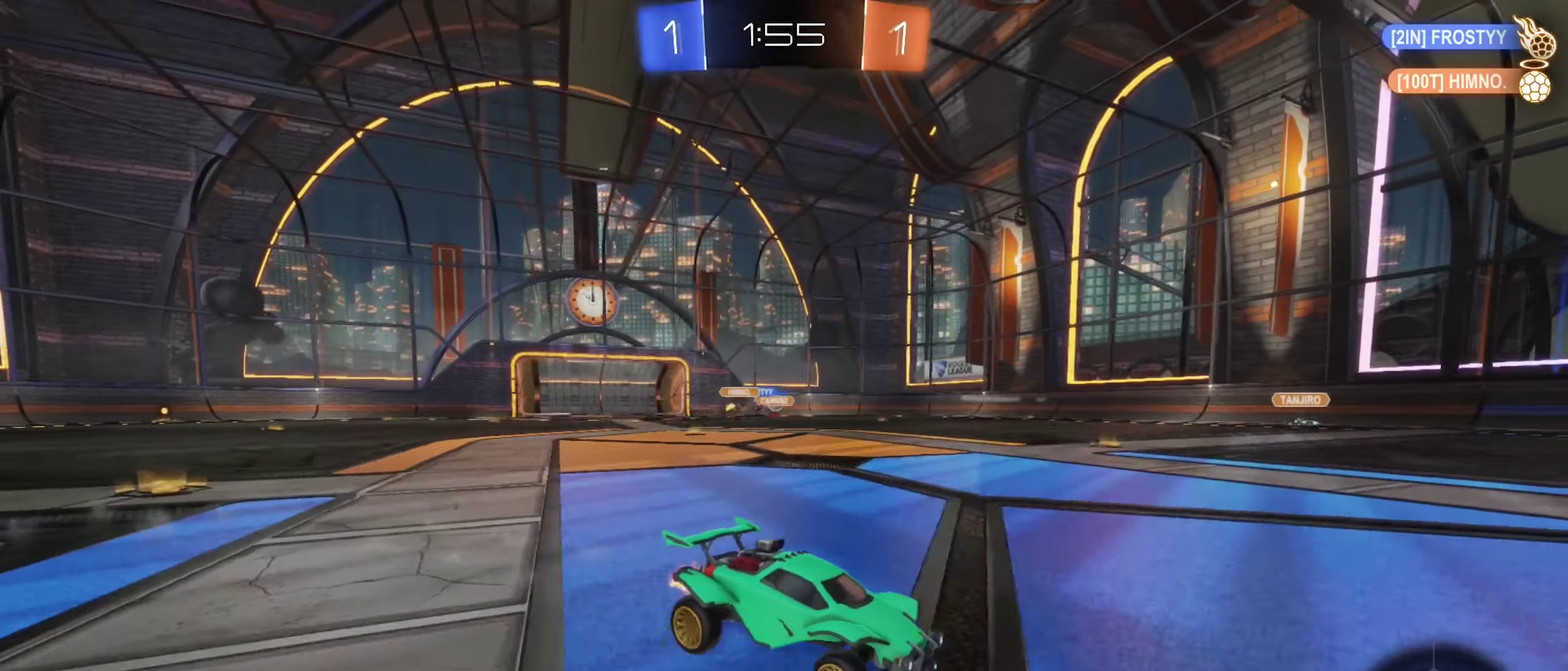
Gameplay with a controller (Xbox layout); each line is a JSON object with the inputs held at the frame after it. "events" lists button and stick changes between this image and that frame as [ms after this image, input, new state], when the widget could be followed in between.
{"buttons": ["R2"], "left_stick": "left", "right_stick": "center", "events": []}
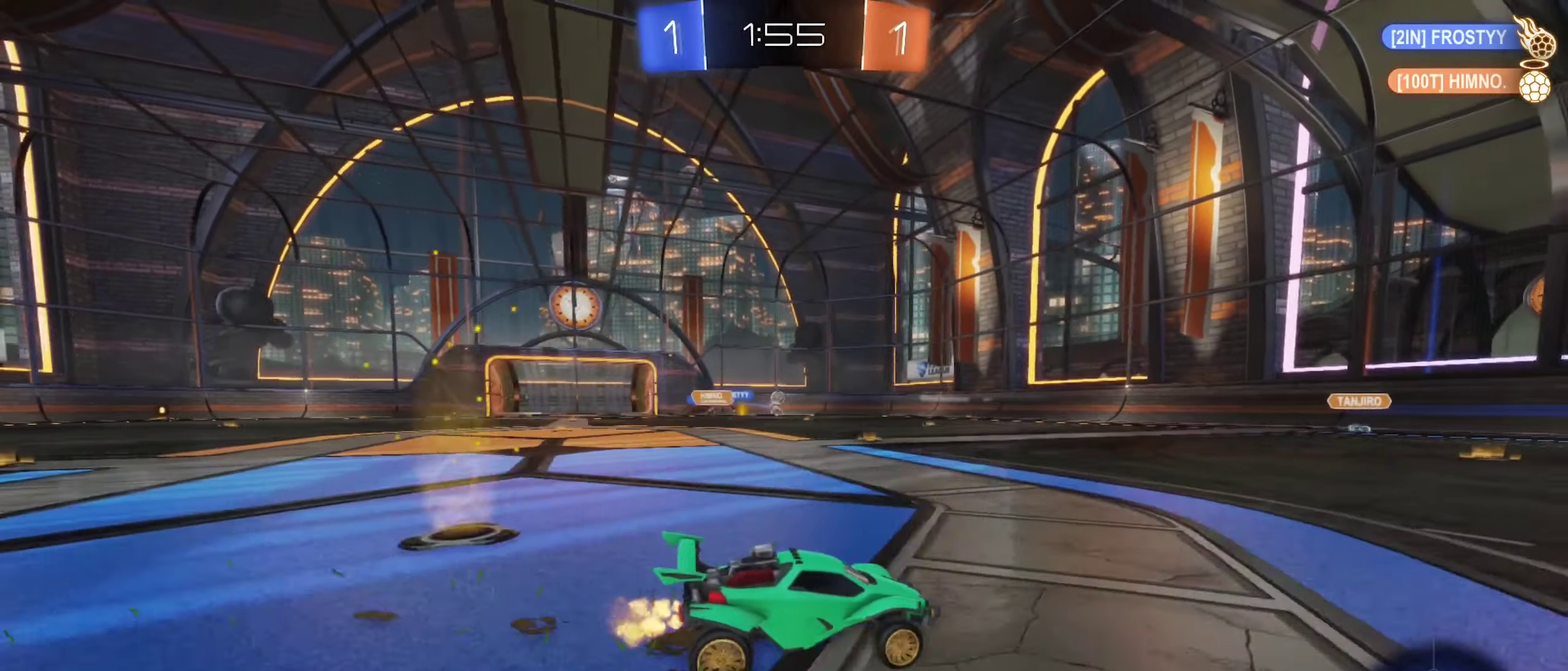
{"buttons": ["R2"], "left_stick": "center", "right_stick": "center", "events": [[284, "left_stick", "right"], [467, "left_stick", "center"]]}
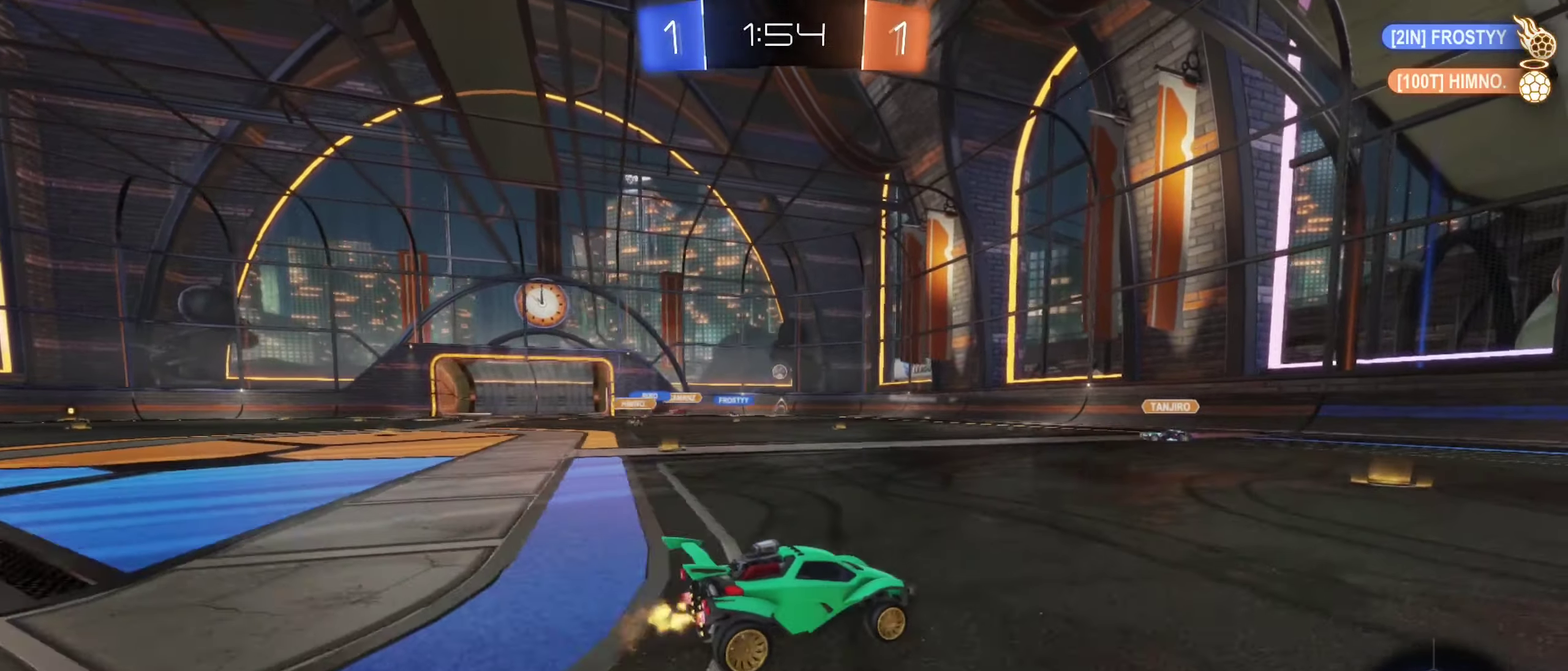
{"buttons": ["R2"], "left_stick": "center", "right_stick": "center", "events": [[367, "left_stick", "left"], [500, "left_stick", "center"]]}
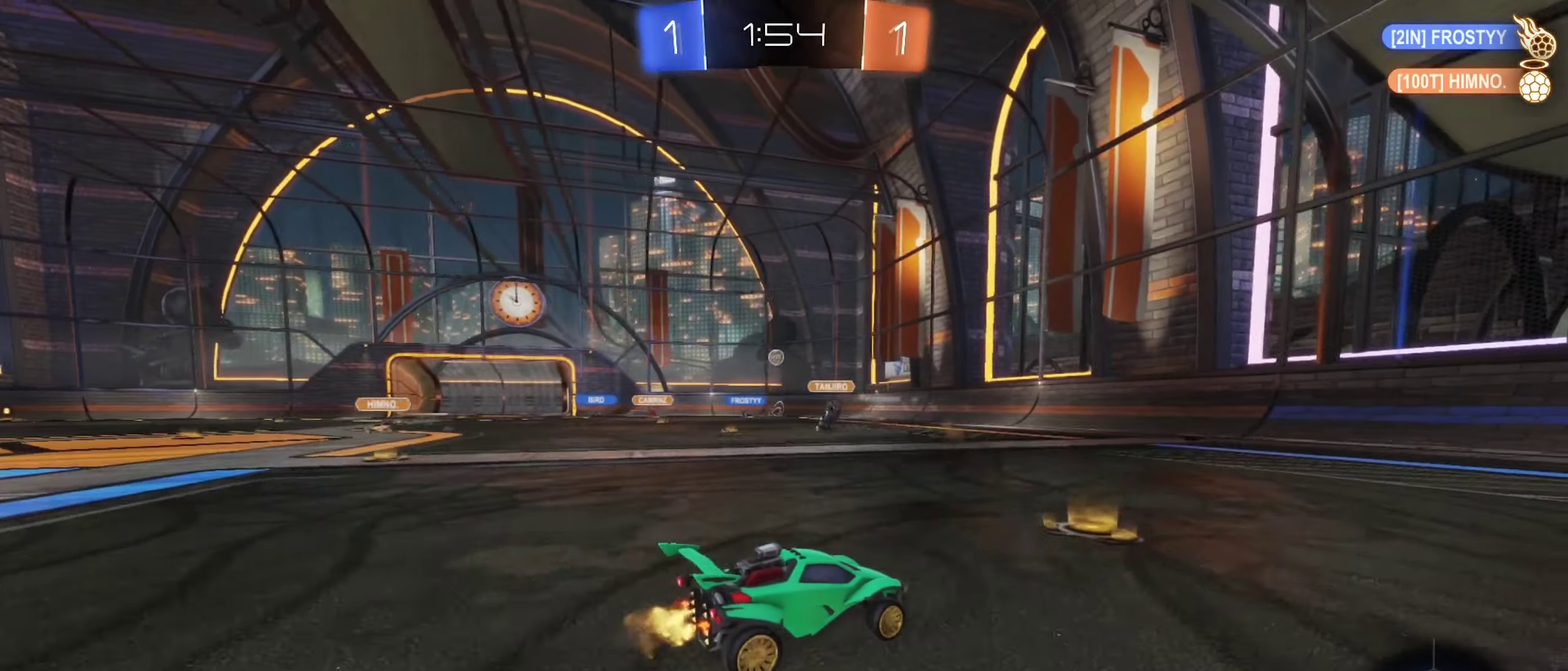
{"buttons": ["R2"], "left_stick": "left", "right_stick": "center", "events": [[434, "left_stick", "left"]]}
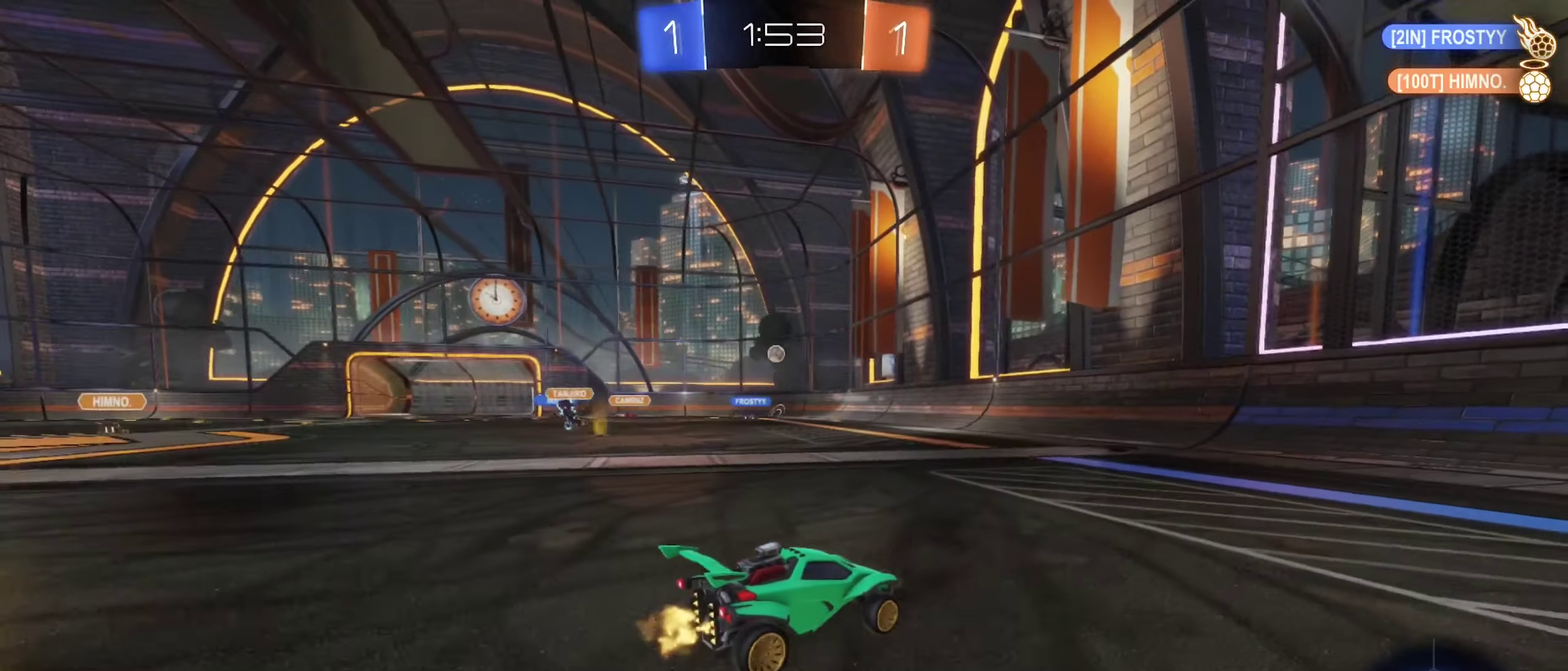
{"buttons": ["R2"], "left_stick": "center", "right_stick": "center", "events": [[84, "left_stick", "center"]]}
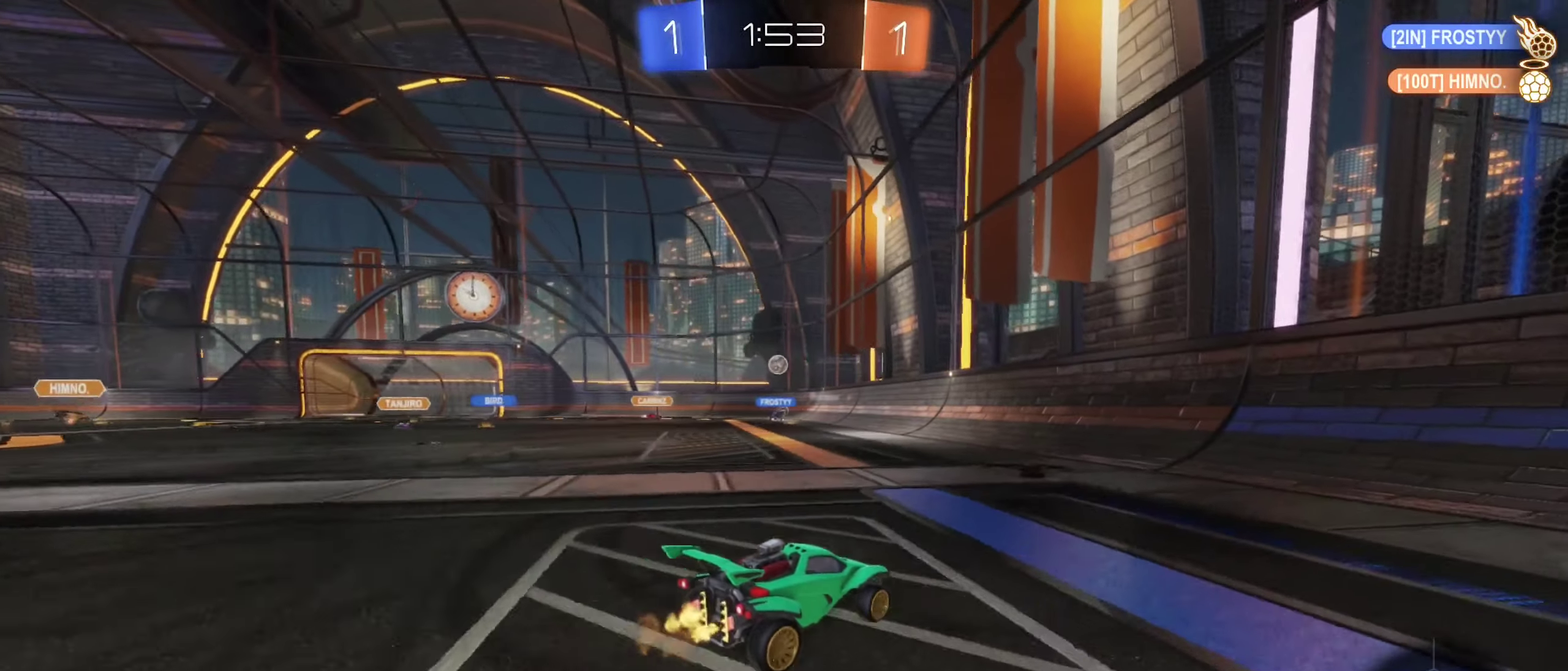
{"buttons": ["R2"], "left_stick": "left", "right_stick": "center", "events": [[234, "left_stick", "left"]]}
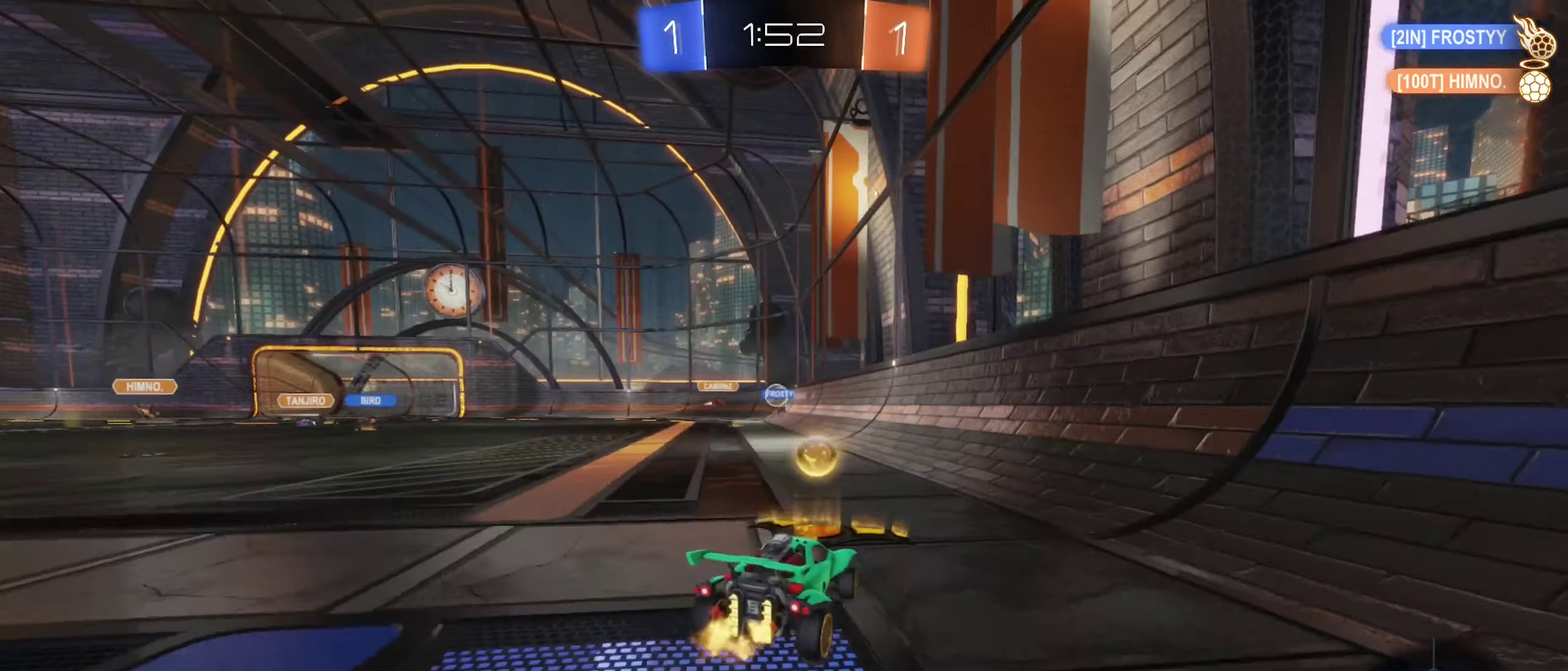
{"buttons": [], "left_stick": "left", "right_stick": "center", "events": [[84, "R2", "up"], [167, "R2", "down"], [434, "R2", "up"]]}
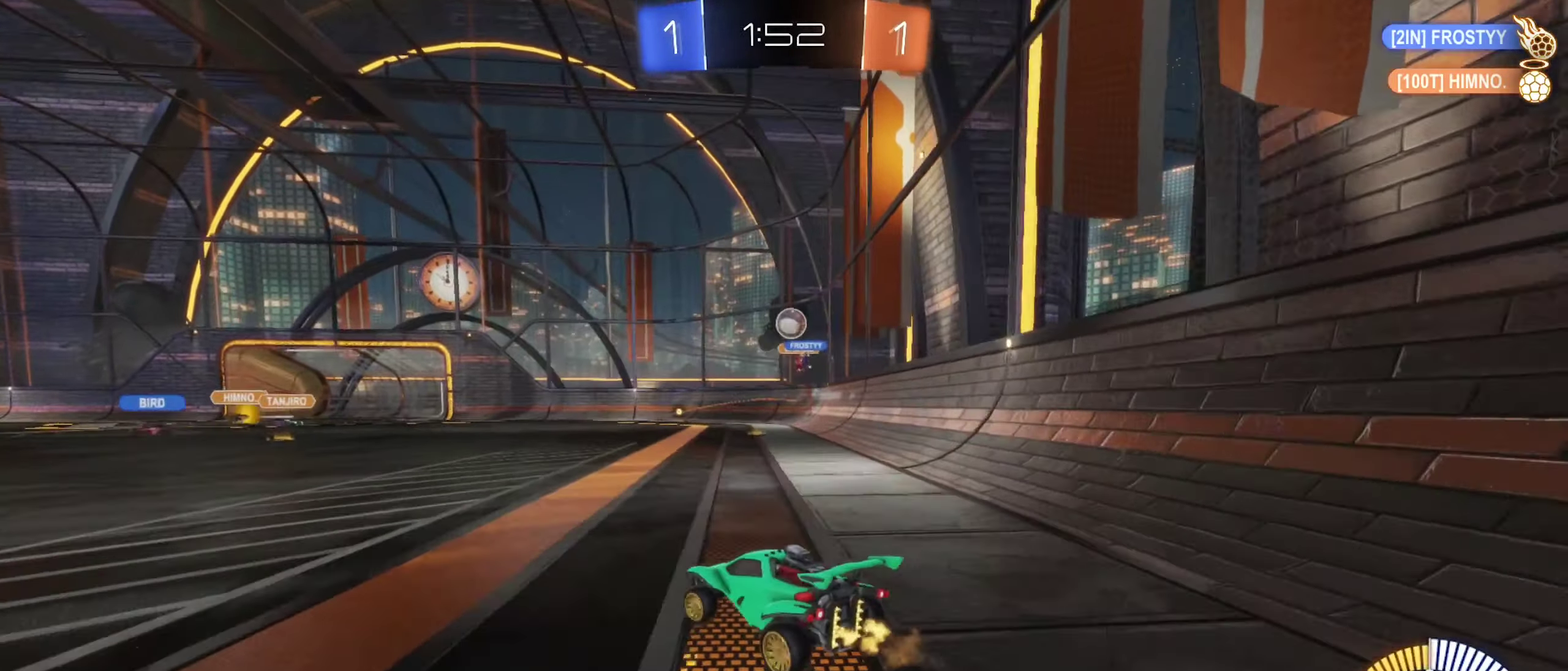
{"buttons": ["A"], "left_stick": "down", "right_stick": "center", "events": [[34, "L2", "down"], [267, "left_stick", "down-left"], [317, "left_stick", "down"], [384, "left_stick", "down-right"], [434, "A", "down"], [450, "L2", "up"], [500, "left_stick", "down"]]}
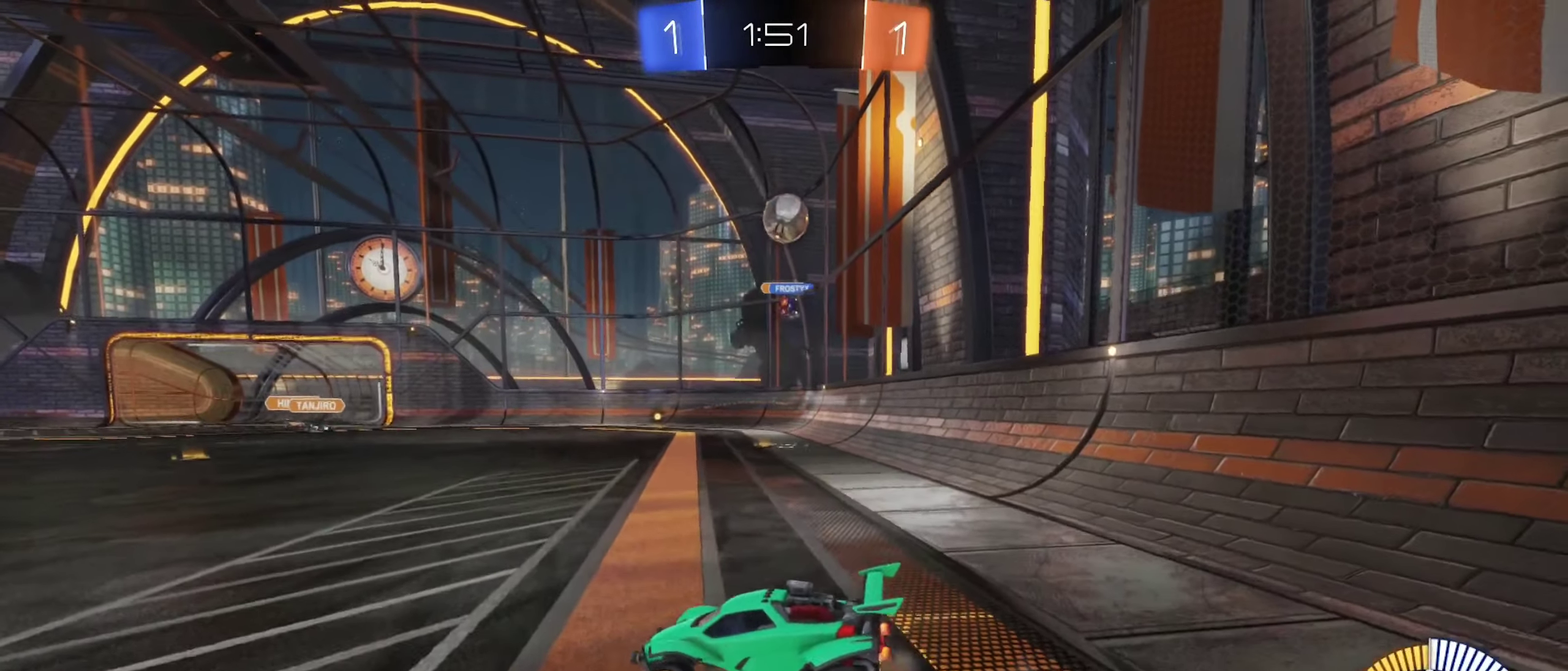
{"buttons": ["B", "R1"], "left_stick": "center", "right_stick": "center", "events": [[167, "left_stick", "center"], [200, "A", "up"], [250, "A", "down"], [284, "left_stick", "down"], [317, "R1", "down"], [350, "left_stick", "down-left"], [367, "B", "down"], [417, "A", "up"], [484, "left_stick", "center"]]}
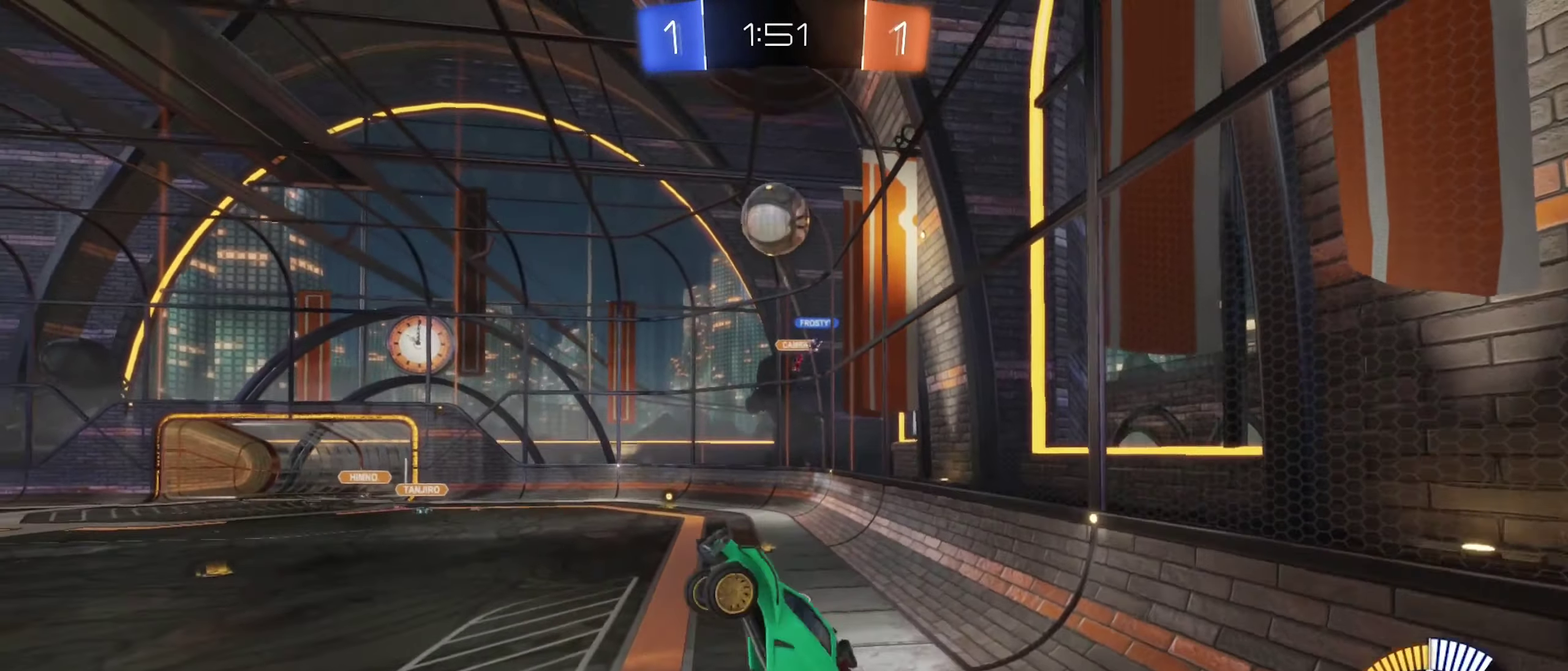
{"buttons": ["B", "R1"], "left_stick": "left", "right_stick": "center", "events": [[133, "left_stick", "right"], [400, "left_stick", "left"]]}
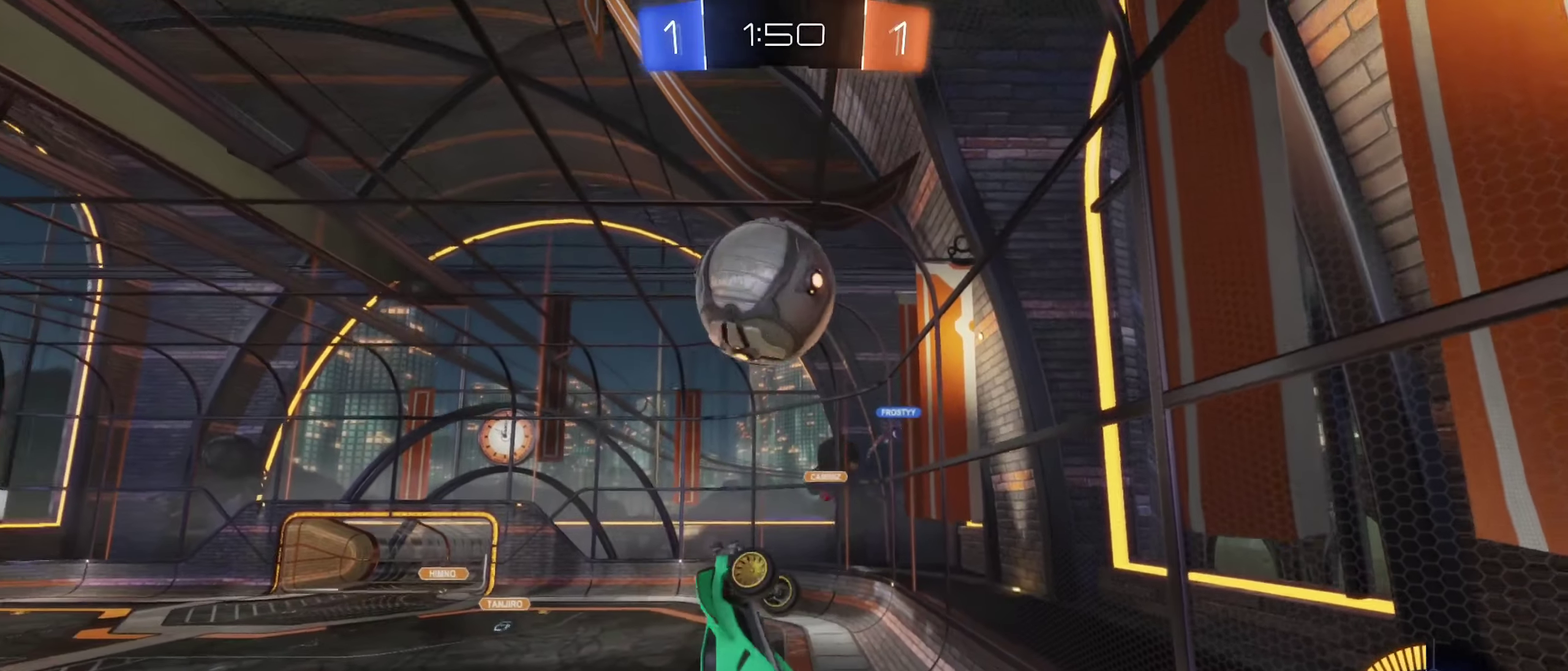
{"buttons": [], "left_stick": "up-left", "right_stick": "center", "events": [[116, "left_stick", "up-left"], [200, "left_stick", "center"], [283, "B", "up"], [283, "R1", "up"], [300, "left_stick", "up-left"]]}
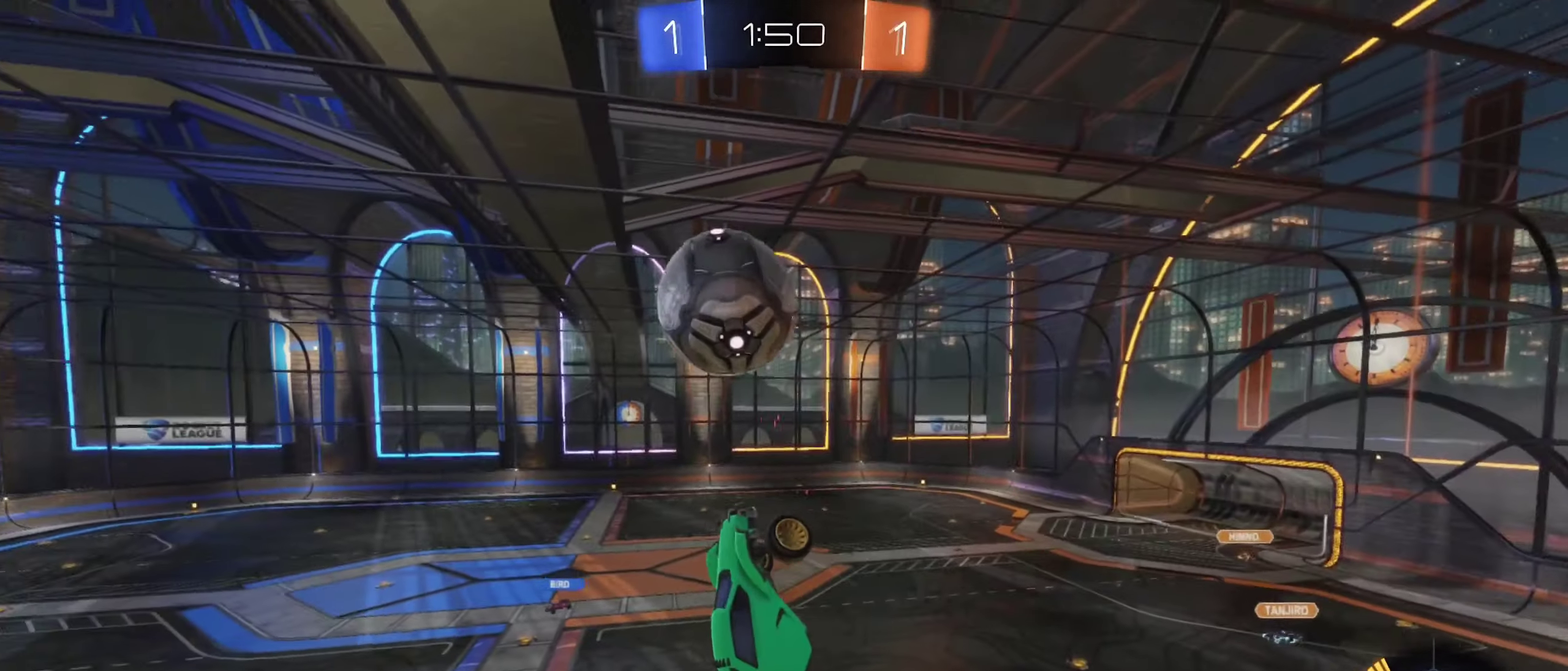
{"buttons": ["R1"], "left_stick": "down", "right_stick": "center", "events": [[50, "R1", "down"], [100, "left_stick", "up"], [250, "left_stick", "up-right"], [300, "left_stick", "right"], [433, "left_stick", "down-right"], [500, "left_stick", "down"]]}
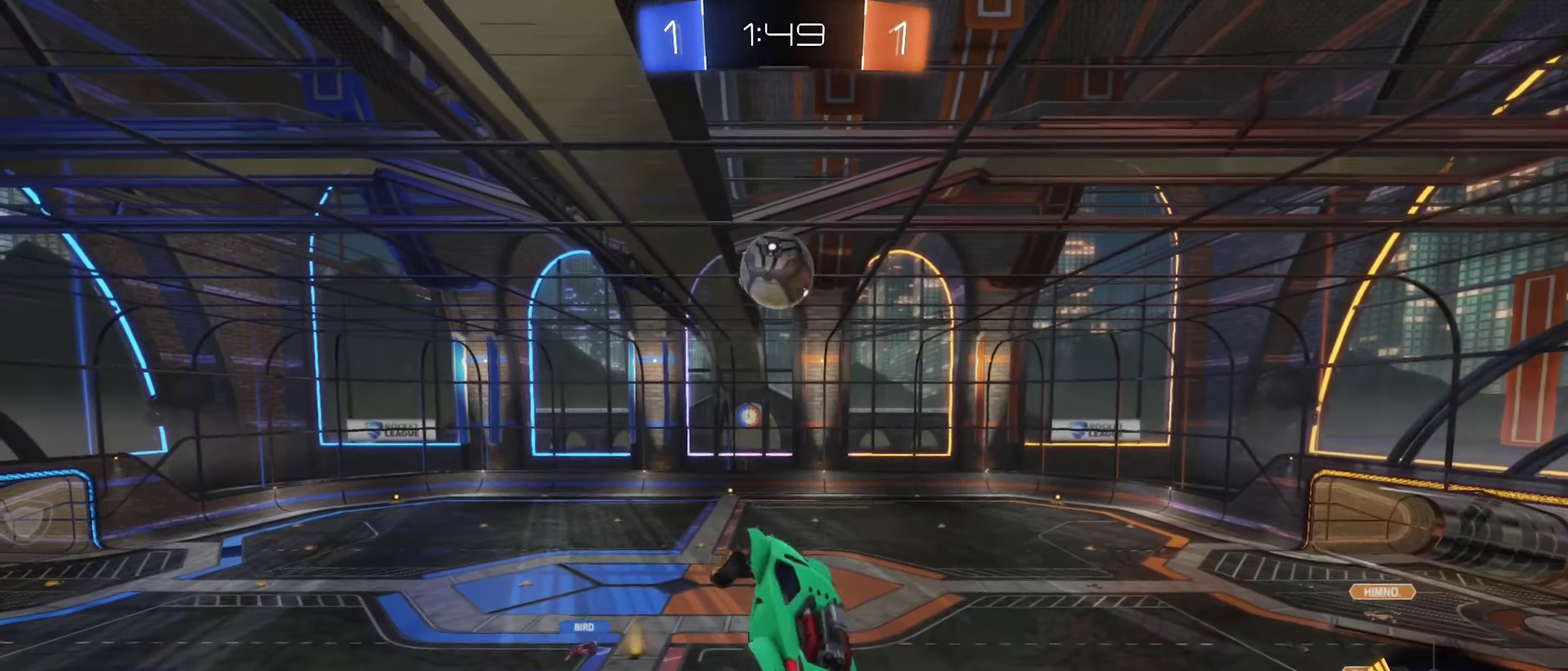
{"buttons": ["R1"], "left_stick": "down", "right_stick": "center", "events": [[66, "left_stick", "down-left"], [233, "left_stick", "center"], [416, "left_stick", "down"]]}
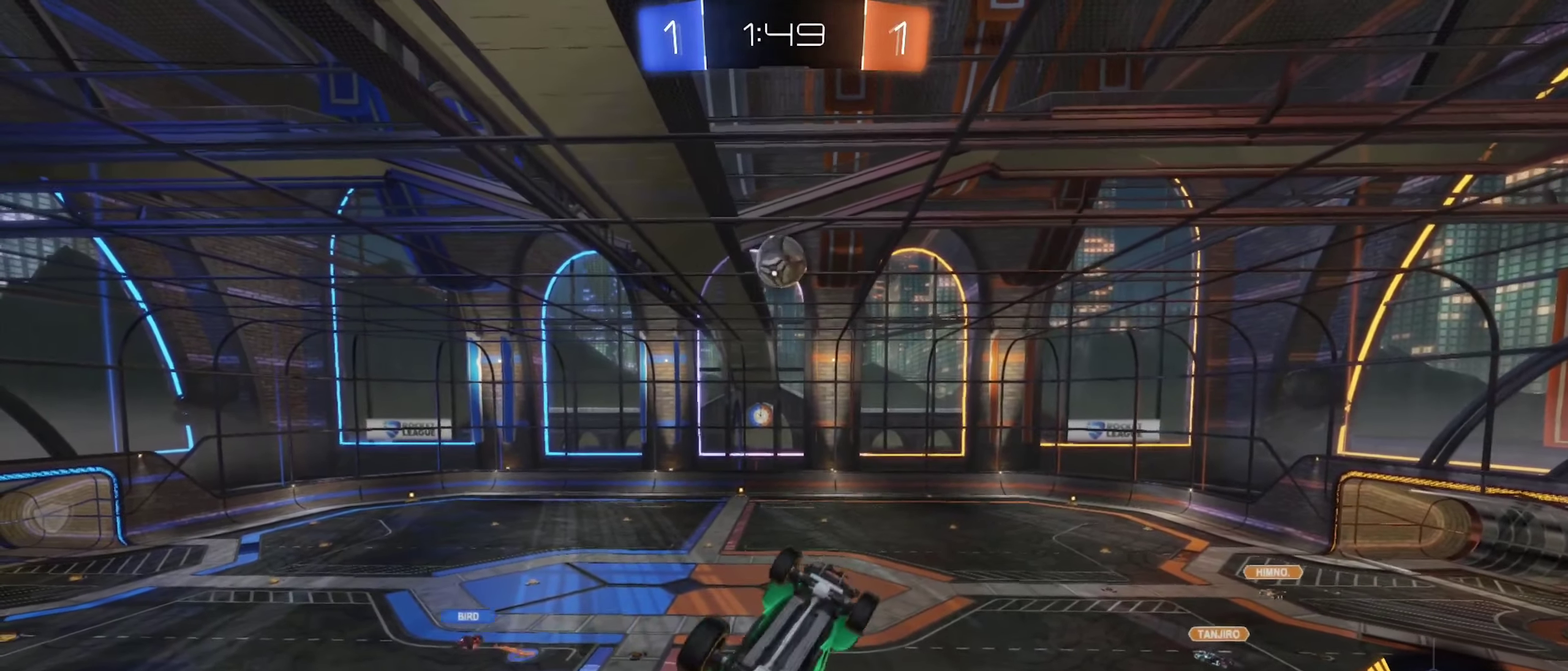
{"buttons": [], "left_stick": "center", "right_stick": "center", "events": [[66, "left_stick", "center"], [200, "R1", "up"]]}
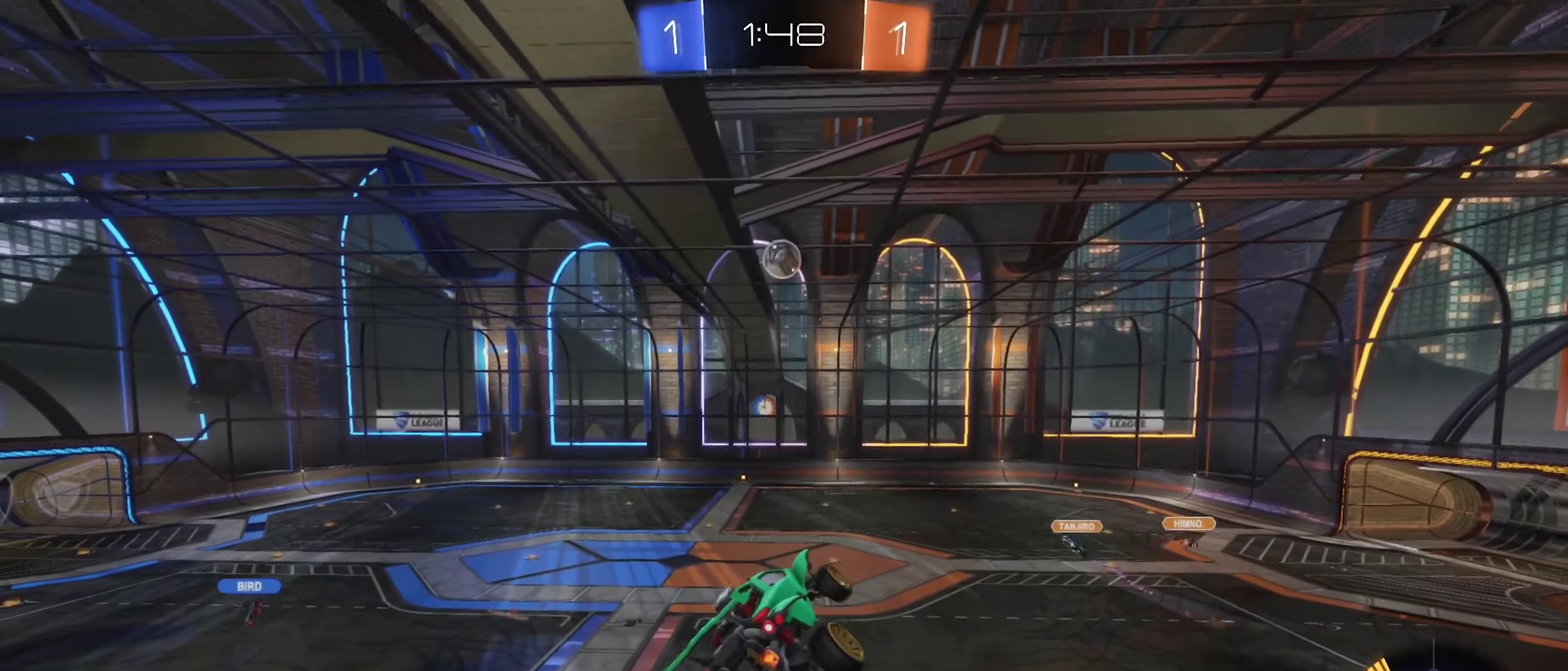
{"buttons": [], "left_stick": "center", "right_stick": "center", "events": [[66, "R1", "down"], [200, "R1", "up"]]}
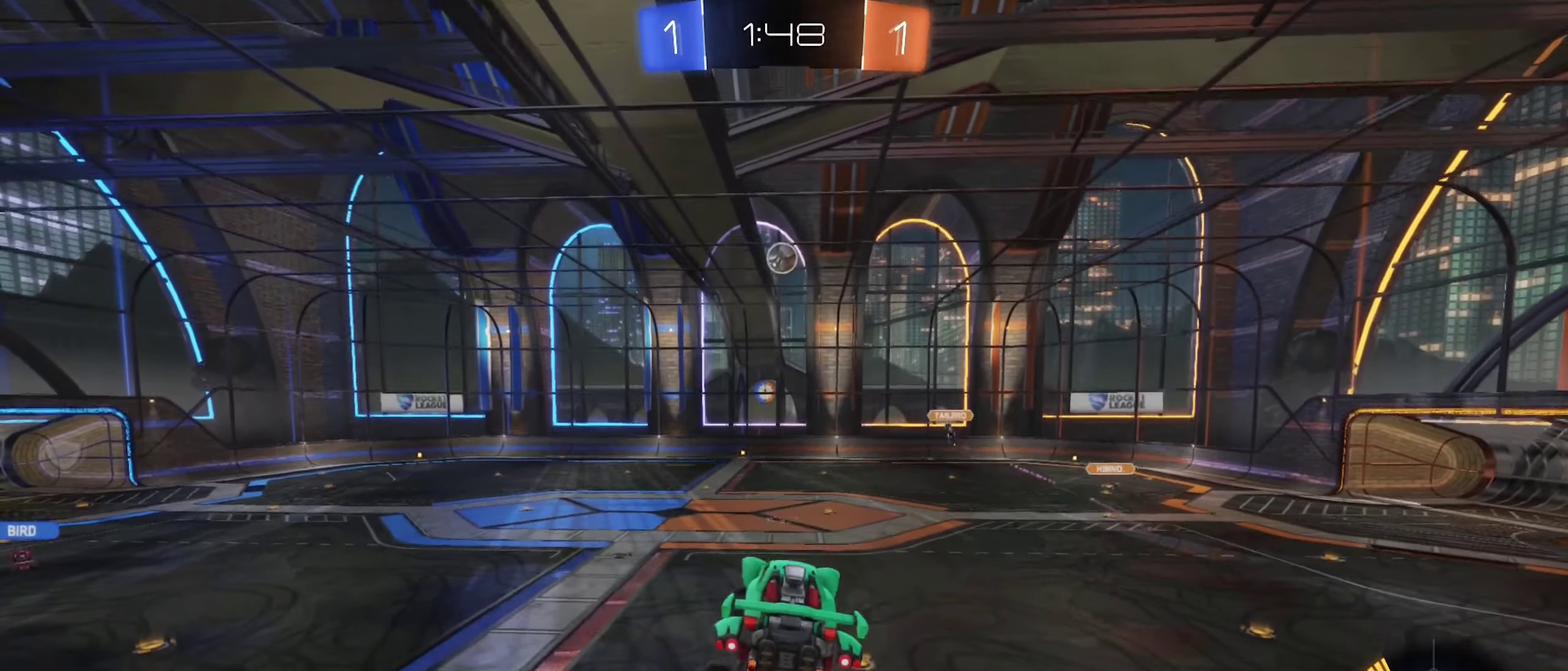
{"buttons": ["R2"], "left_stick": "center", "right_stick": "center", "events": [[233, "R2", "down"]]}
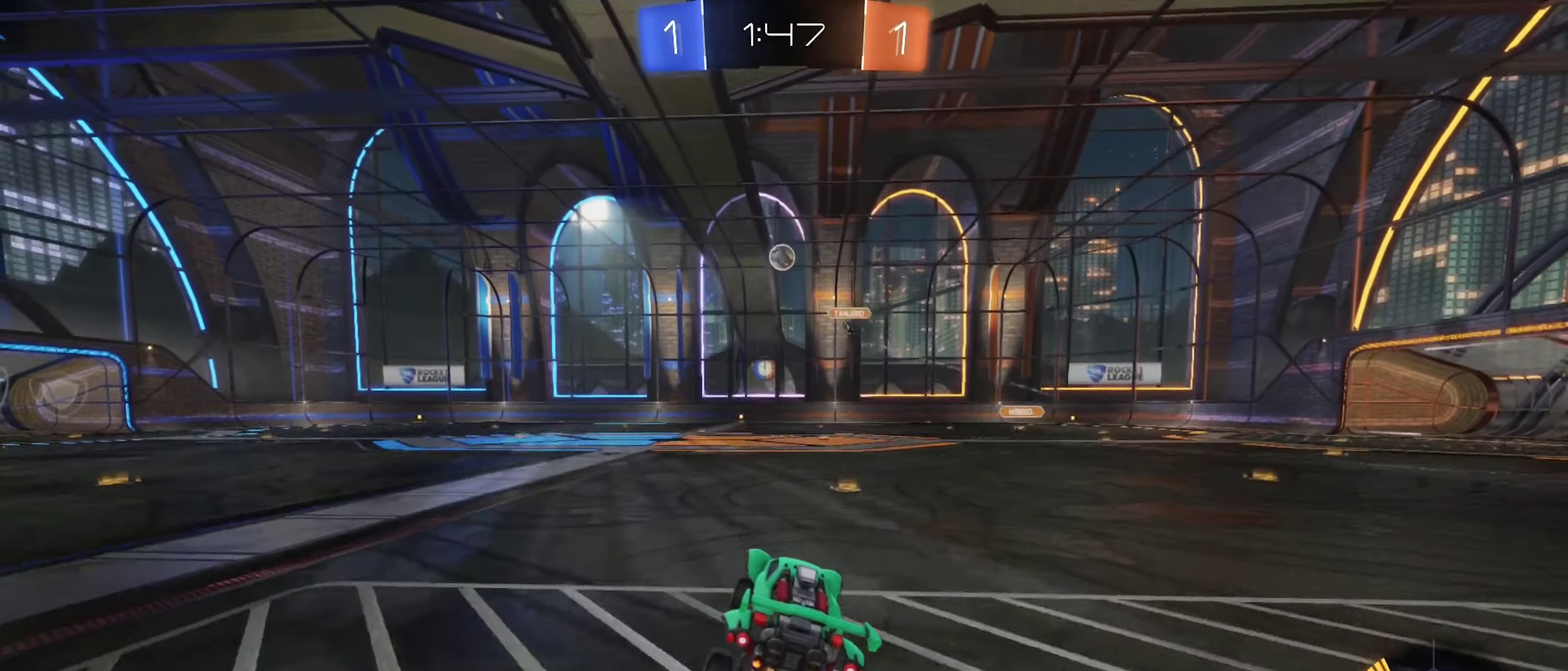
{"buttons": ["R2"], "left_stick": "center", "right_stick": "center", "events": [[50, "left_stick", "left"], [233, "left_stick", "center"]]}
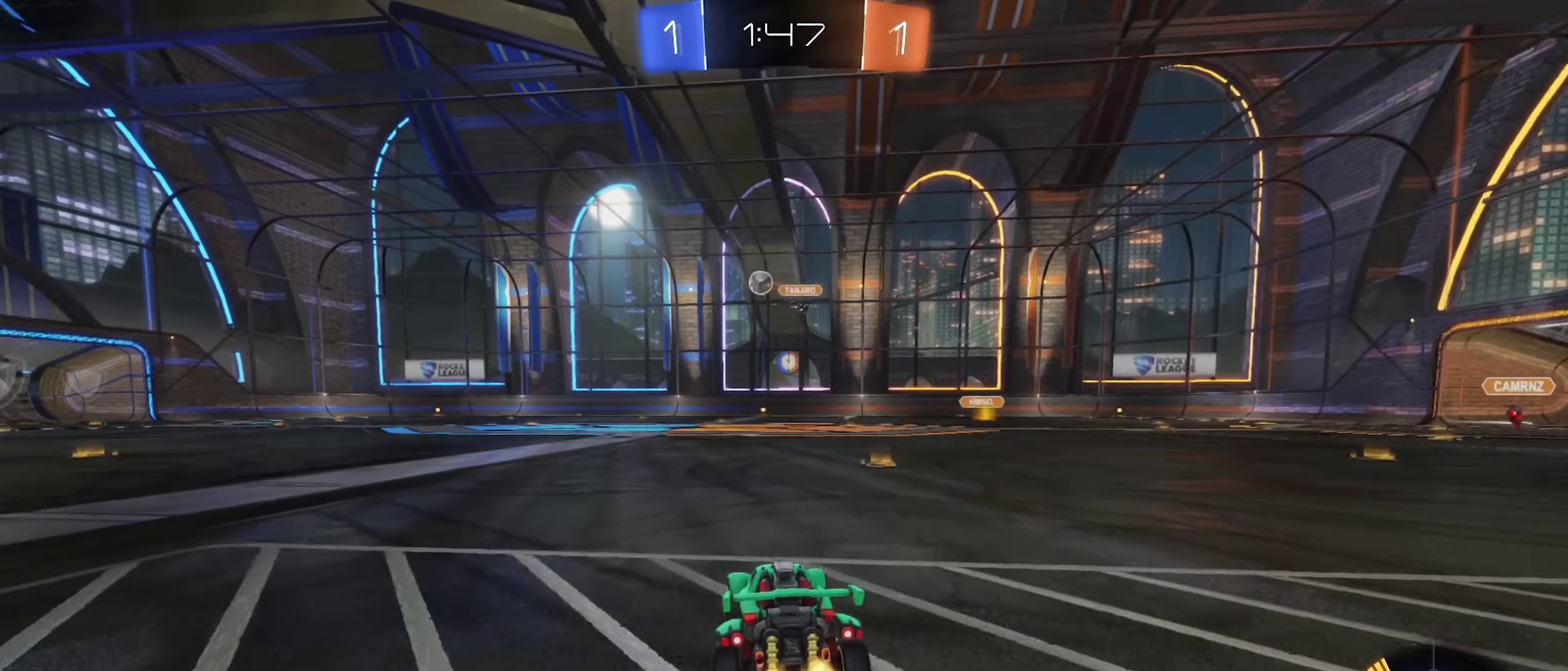
{"buttons": ["R2"], "left_stick": "center", "right_stick": "center", "events": [[66, "left_stick", "left"], [116, "left_stick", "down-left"], [166, "left_stick", "center"], [266, "left_stick", "right"], [383, "left_stick", "center"]]}
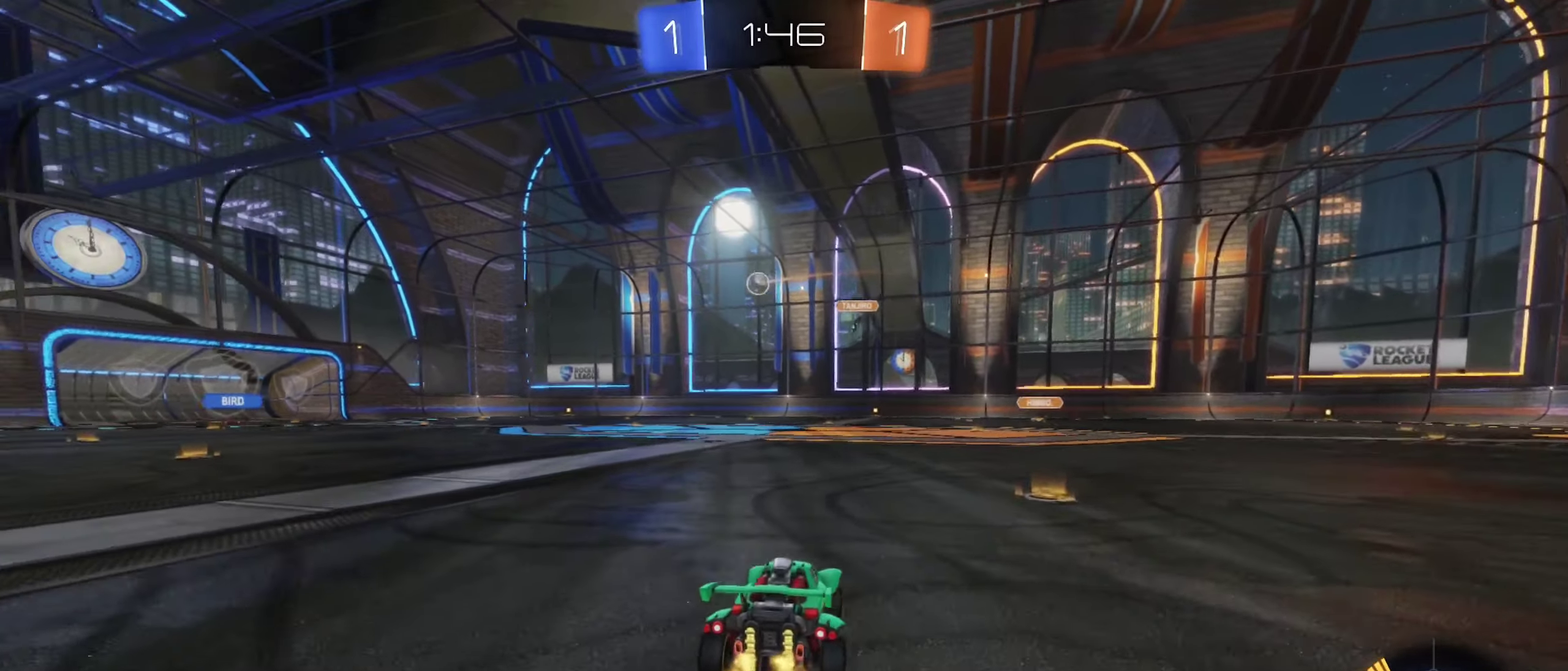
{"buttons": ["R2"], "left_stick": "center", "right_stick": "center", "events": [[50, "left_stick", "right"], [383, "left_stick", "center"]]}
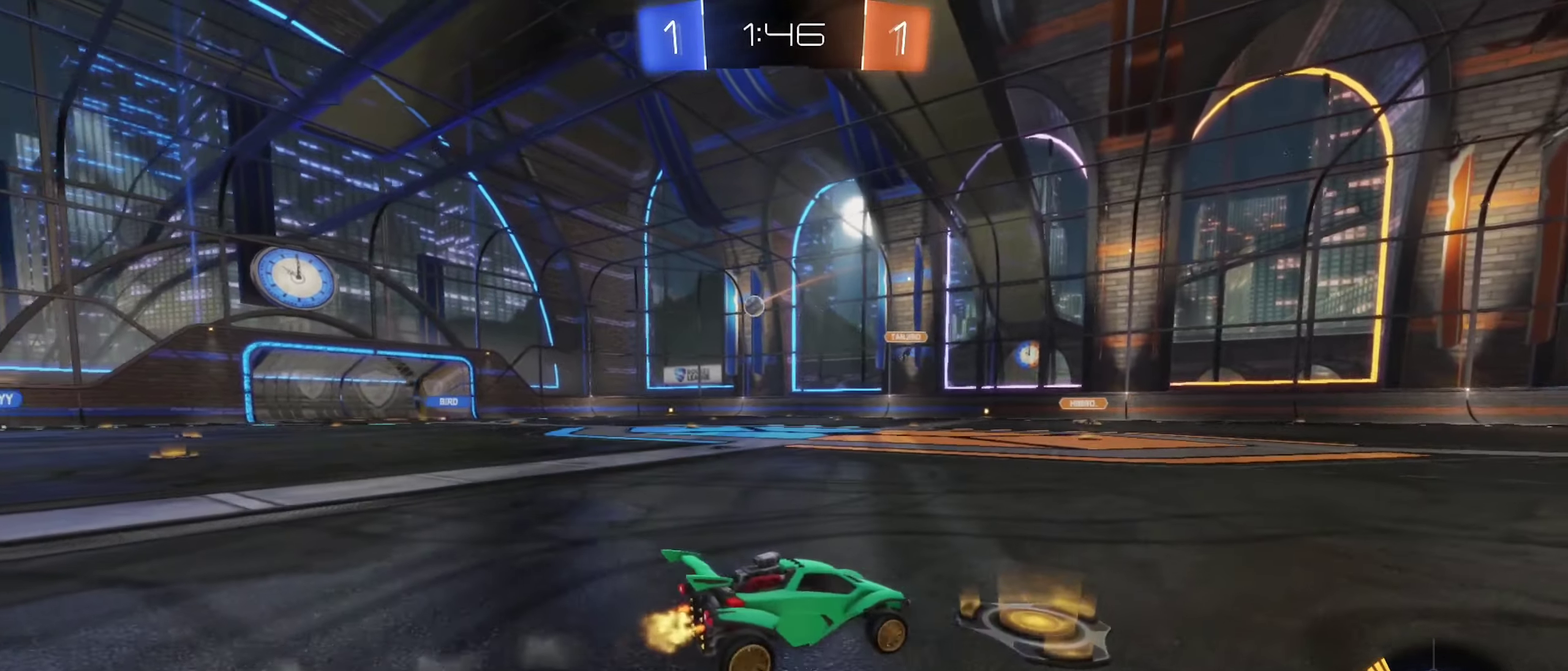
{"buttons": ["R2"], "left_stick": "left", "right_stick": "center", "events": [[283, "left_stick", "left"]]}
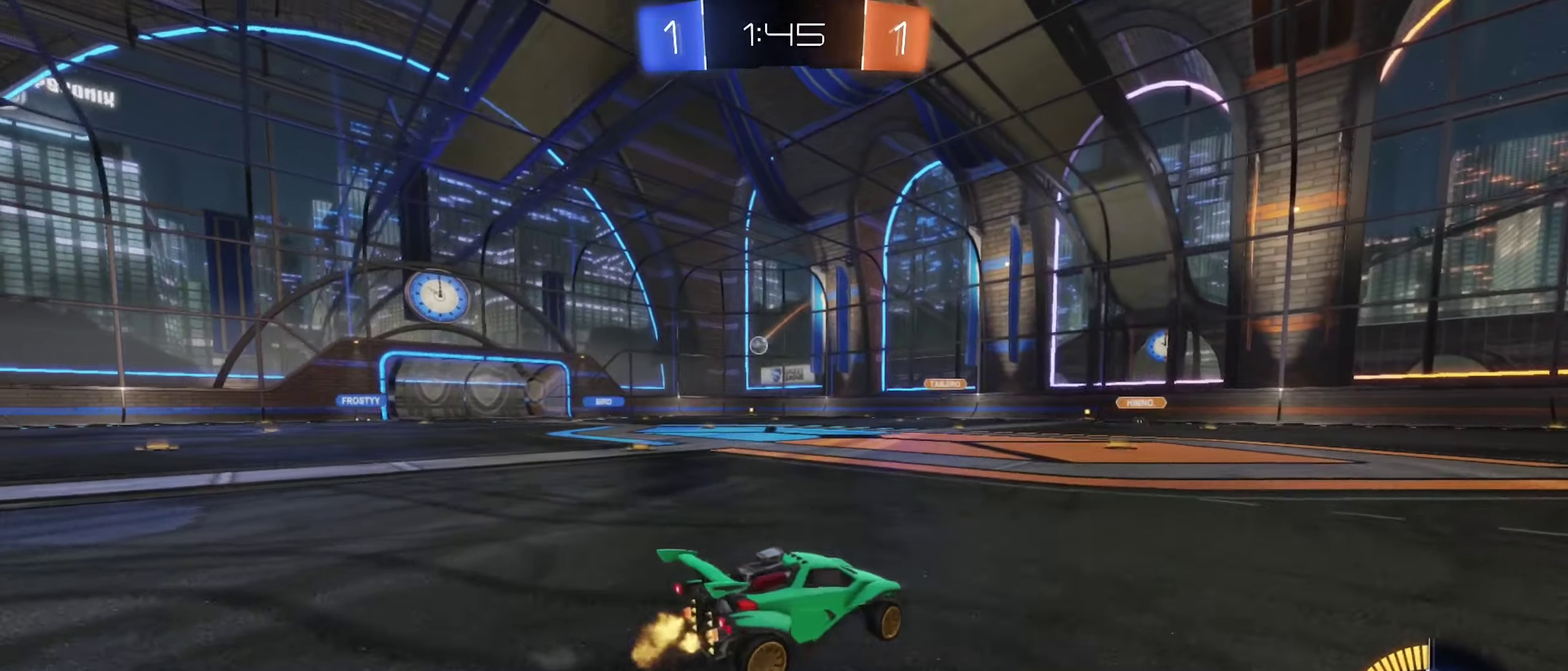
{"buttons": ["R2"], "left_stick": "left", "right_stick": "center", "events": []}
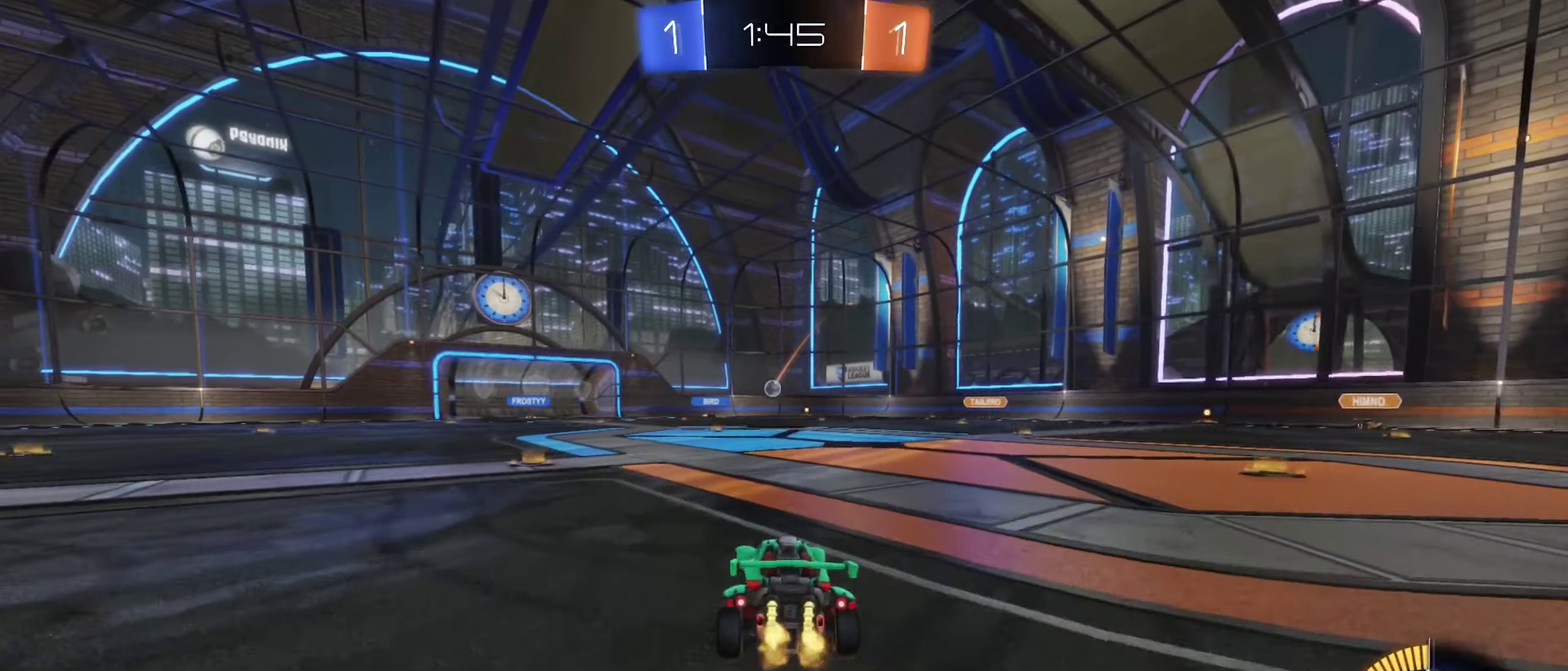
{"buttons": ["R2"], "left_stick": "center", "right_stick": "center", "events": [[267, "left_stick", "center"]]}
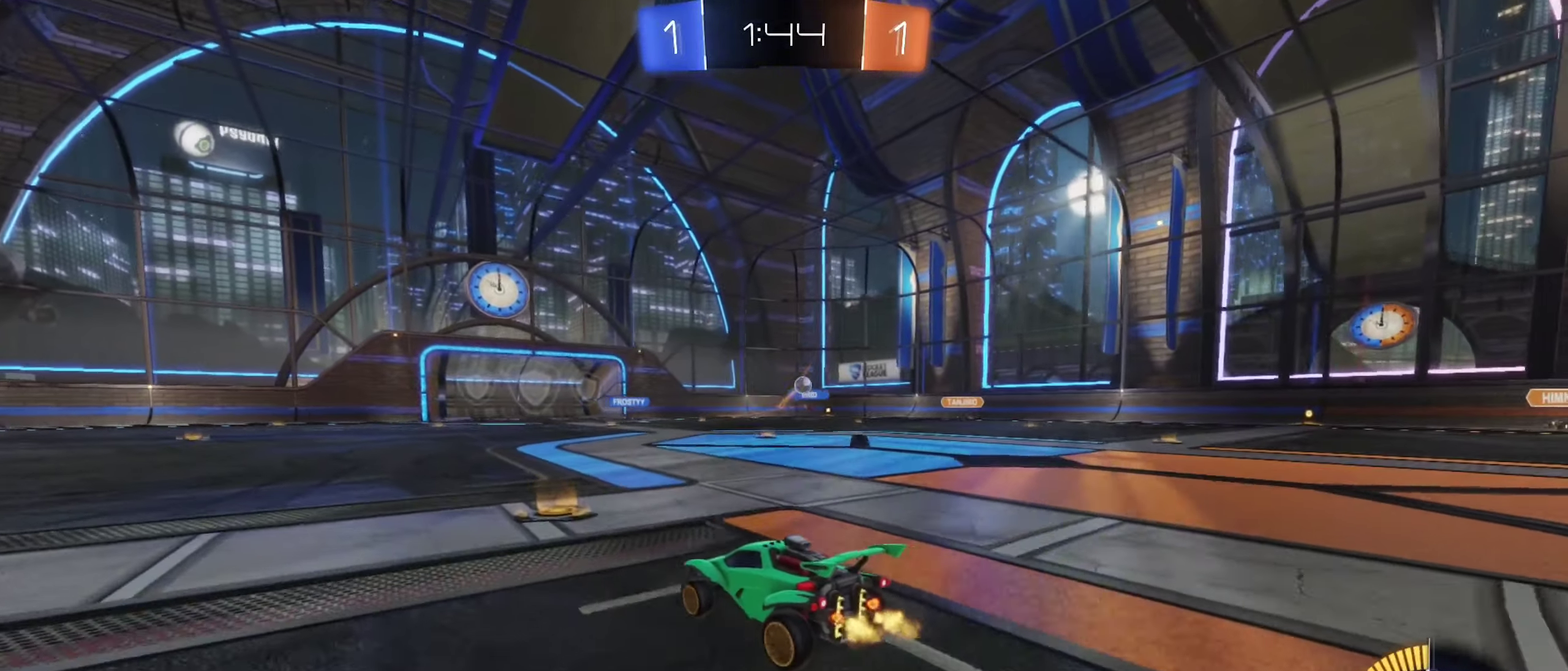
{"buttons": ["B", "R2"], "left_stick": "center", "right_stick": "center", "events": [[300, "B", "down"], [333, "left_stick", "left"], [483, "left_stick", "center"]]}
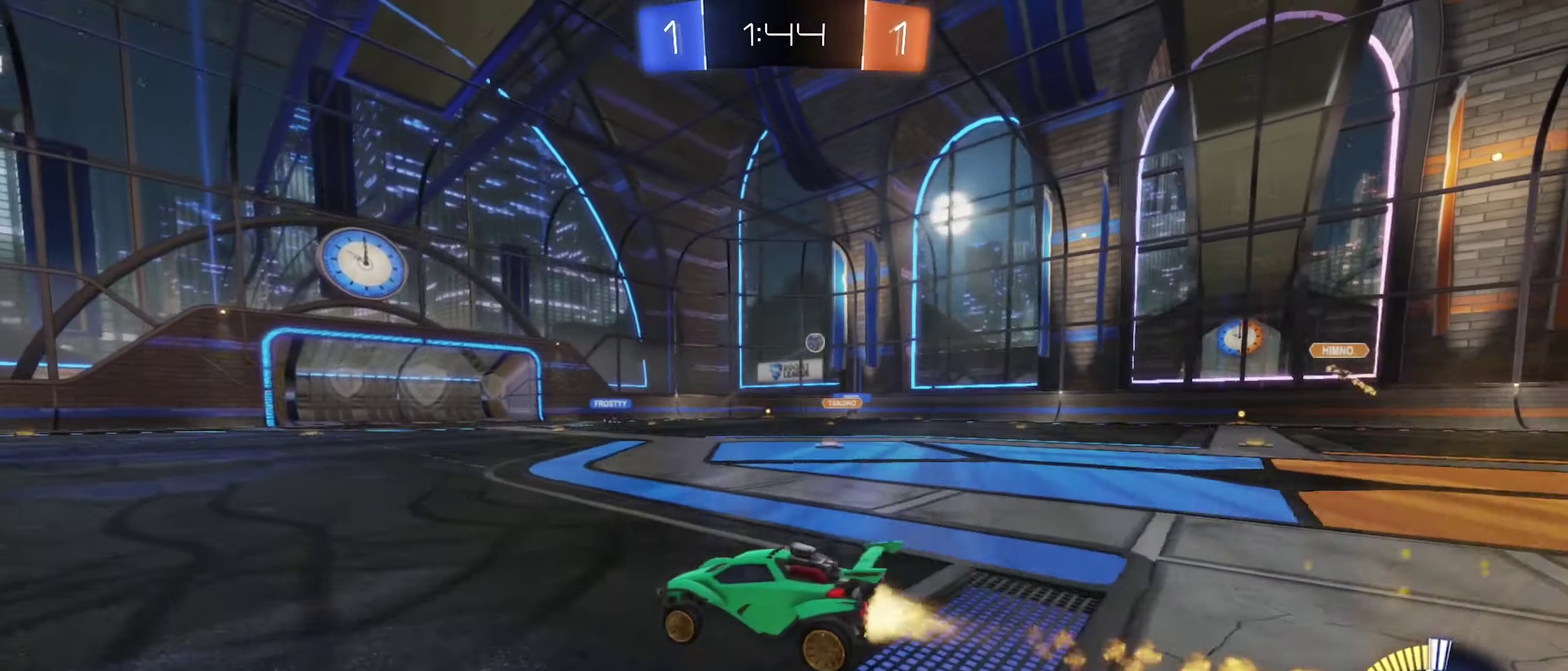
{"buttons": ["B", "R2"], "left_stick": "right", "right_stick": "center", "events": [[383, "left_stick", "right"]]}
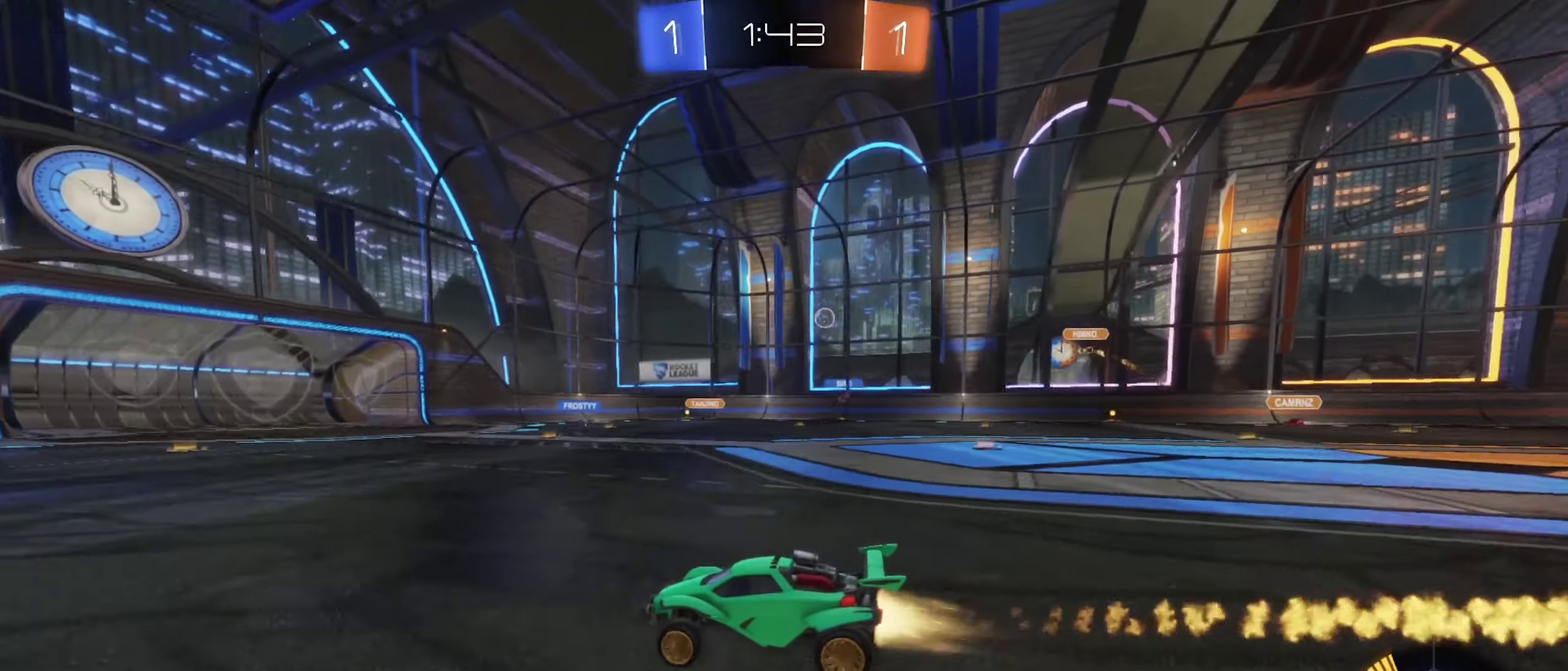
{"buttons": ["R2"], "left_stick": "left", "right_stick": "center", "events": [[200, "left_stick", "center"], [233, "B", "up"], [433, "left_stick", "left"]]}
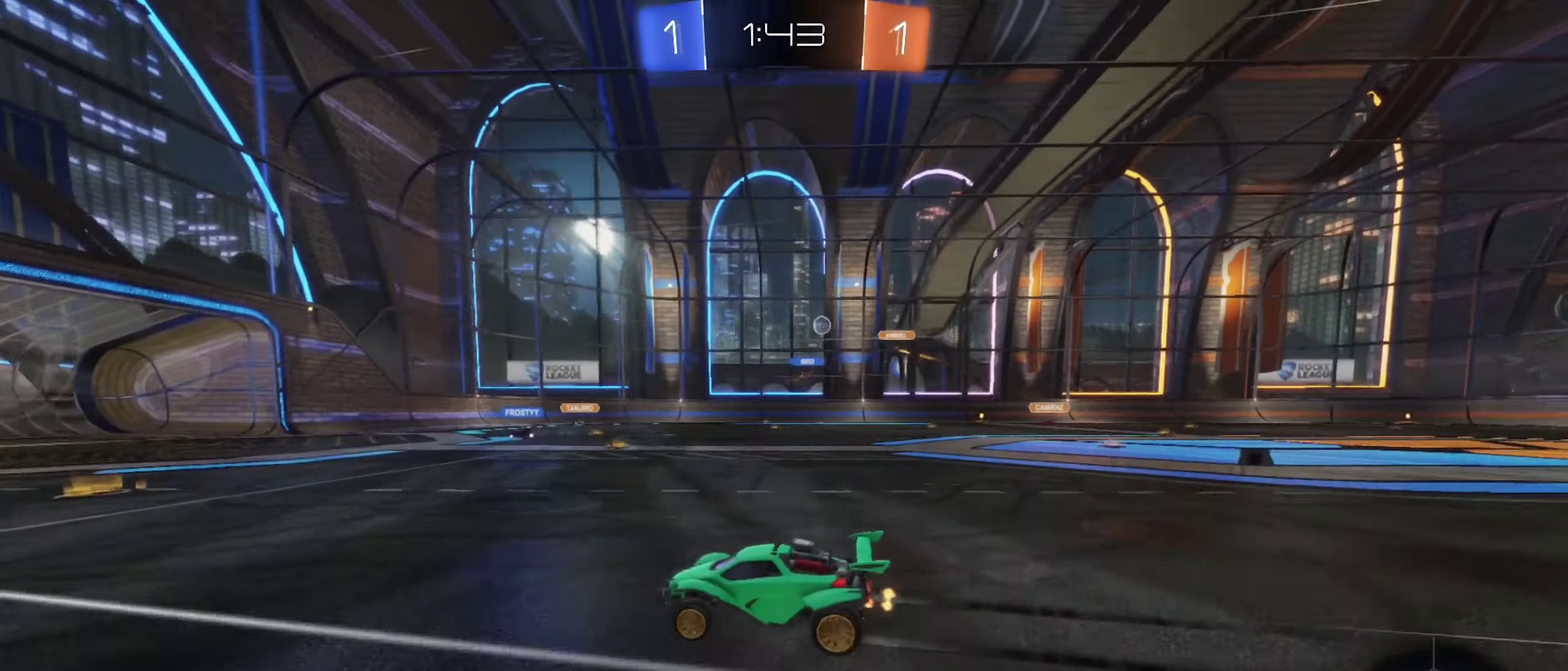
{"buttons": ["R2"], "left_stick": "center", "right_stick": "center", "events": [[83, "left_stick", "center"]]}
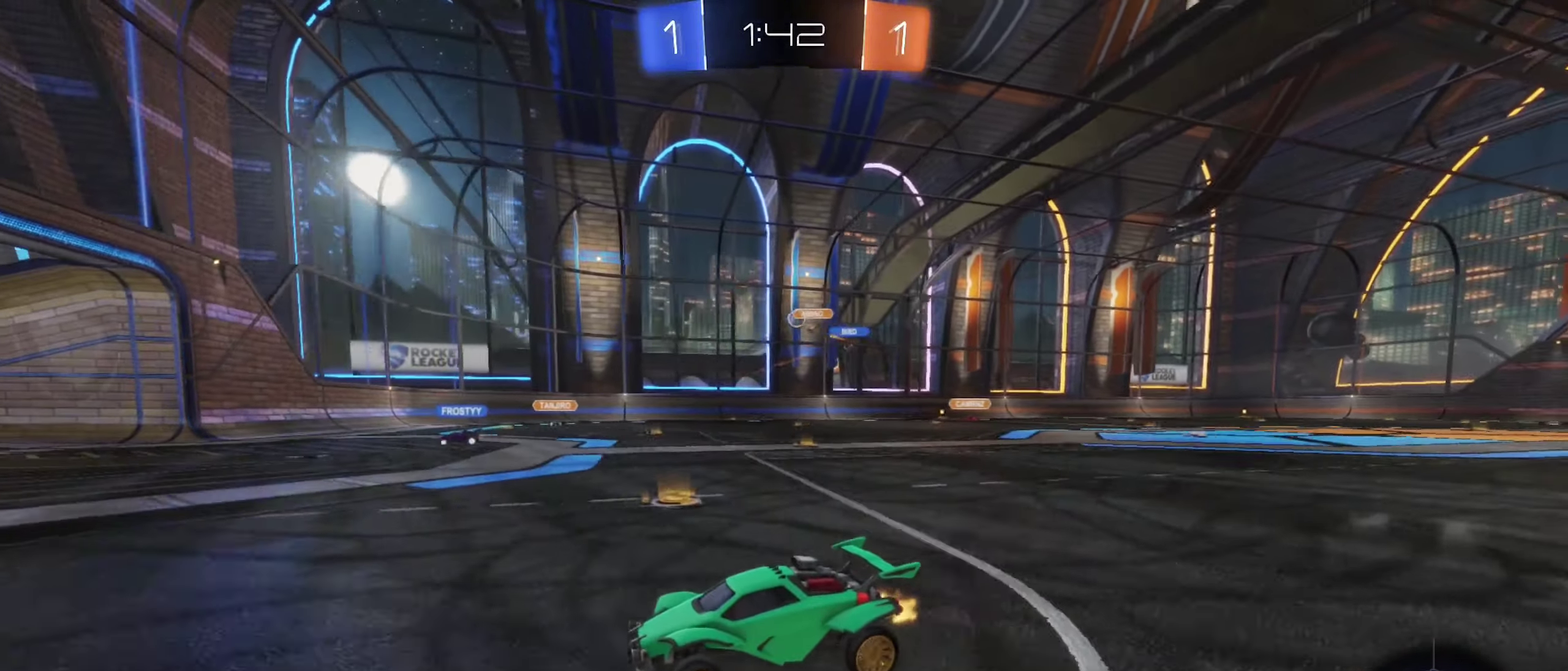
{"buttons": [], "left_stick": "right", "right_stick": "center", "events": [[83, "left_stick", "left"], [200, "left_stick", "down-left"], [250, "left_stick", "center"], [333, "left_stick", "right"], [500, "R2", "up"]]}
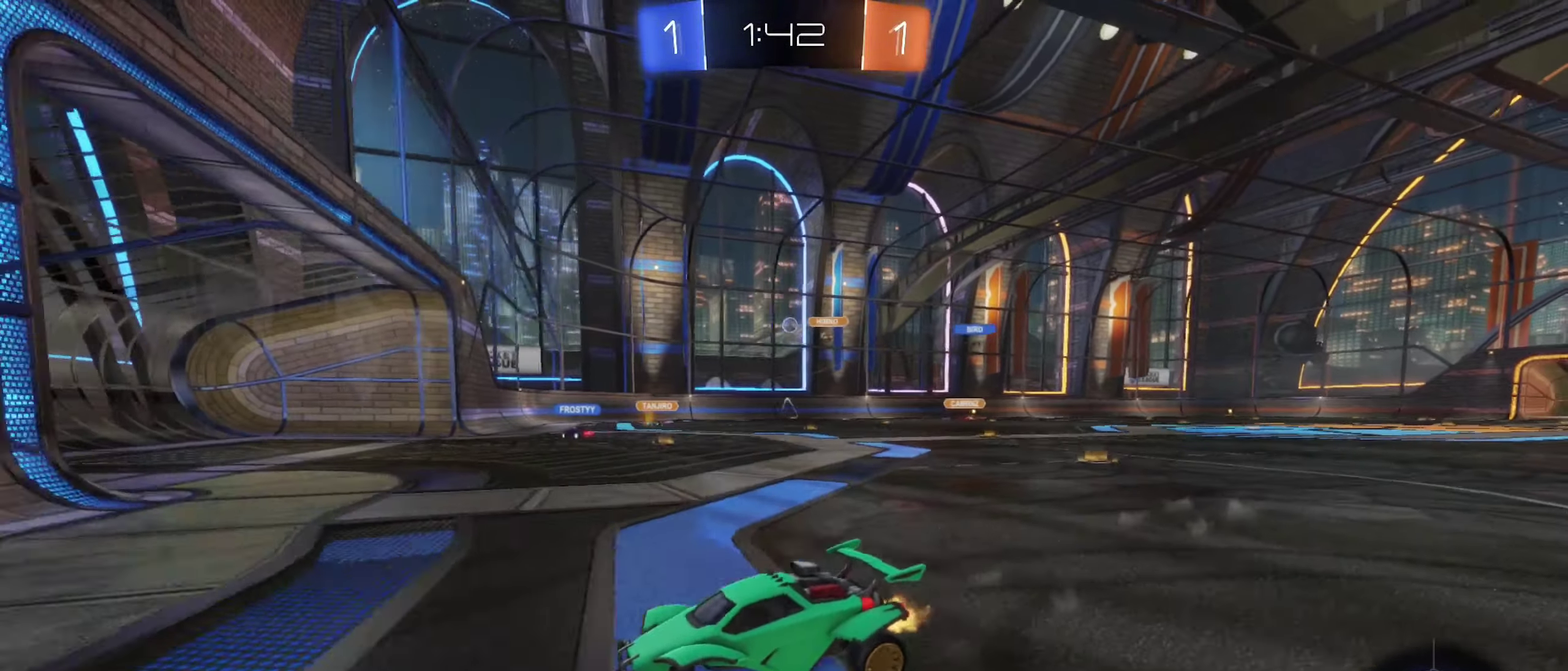
{"buttons": ["L2", "R2"], "left_stick": "right", "right_stick": "center", "events": [[17, "L1", "down"], [183, "L1", "up"], [283, "L2", "down"], [500, "R2", "down"]]}
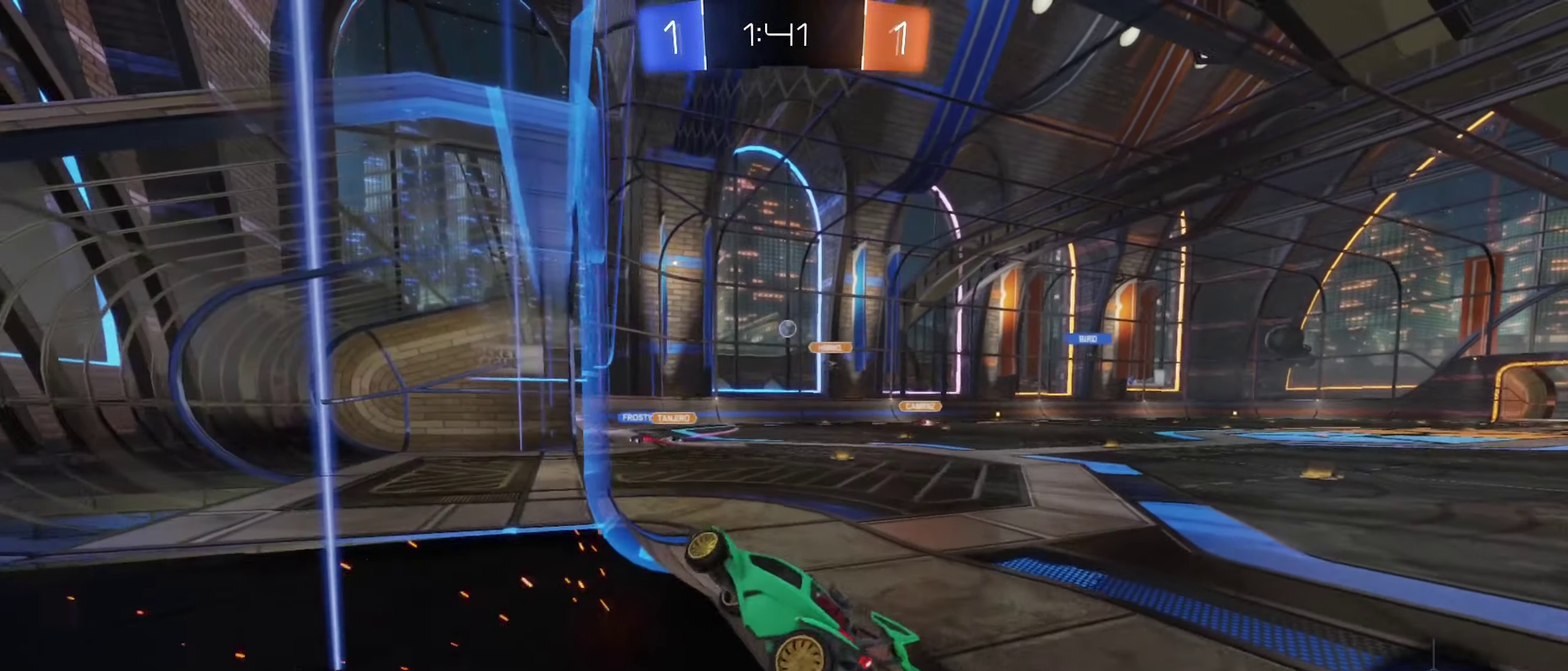
{"buttons": ["L2"], "left_stick": "right", "right_stick": "center", "events": [[17, "L2", "up"], [467, "L2", "down"], [483, "R2", "up"]]}
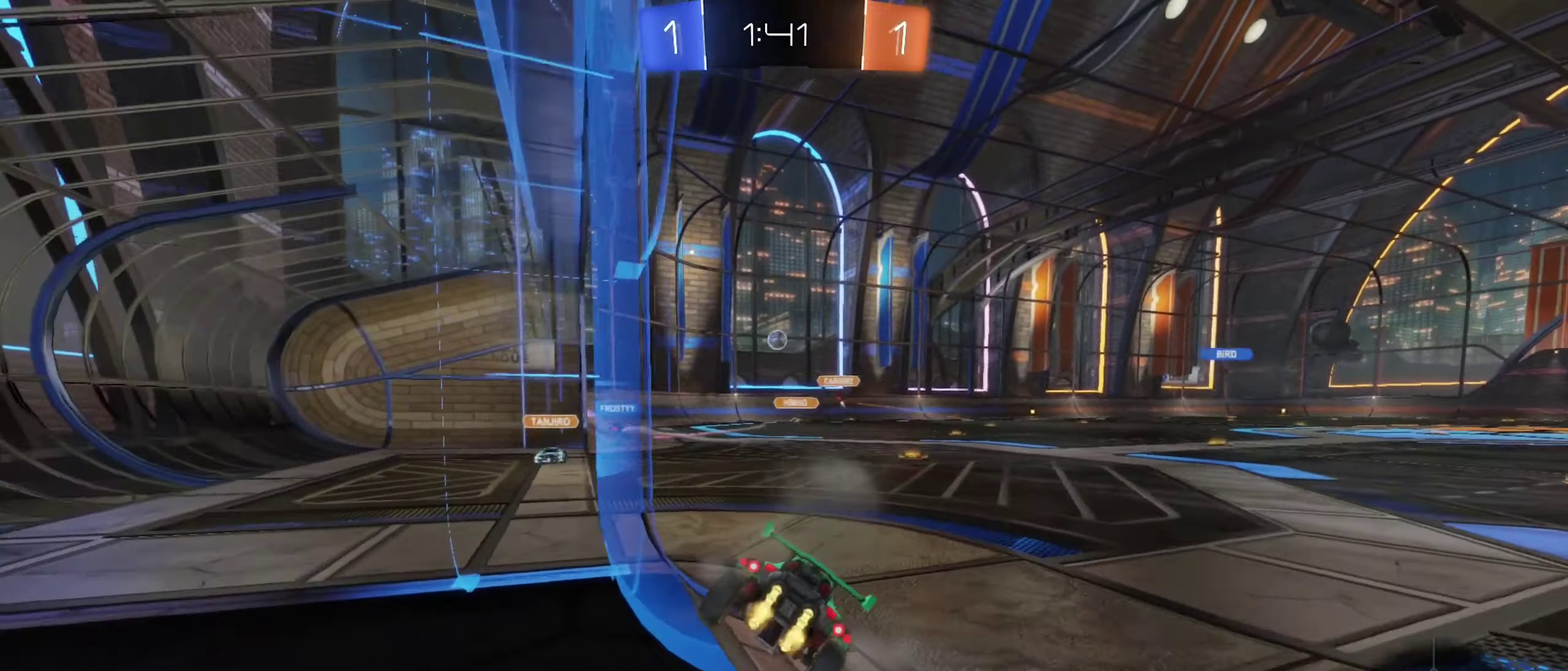
{"buttons": [], "left_stick": "up-left", "right_stick": "center", "events": [[17, "left_stick", "down-right"], [83, "left_stick", "down-left"], [250, "A", "down"], [300, "left_stick", "down"], [400, "left_stick", "center"], [417, "L2", "up"], [484, "A", "up"], [484, "left_stick", "up-left"]]}